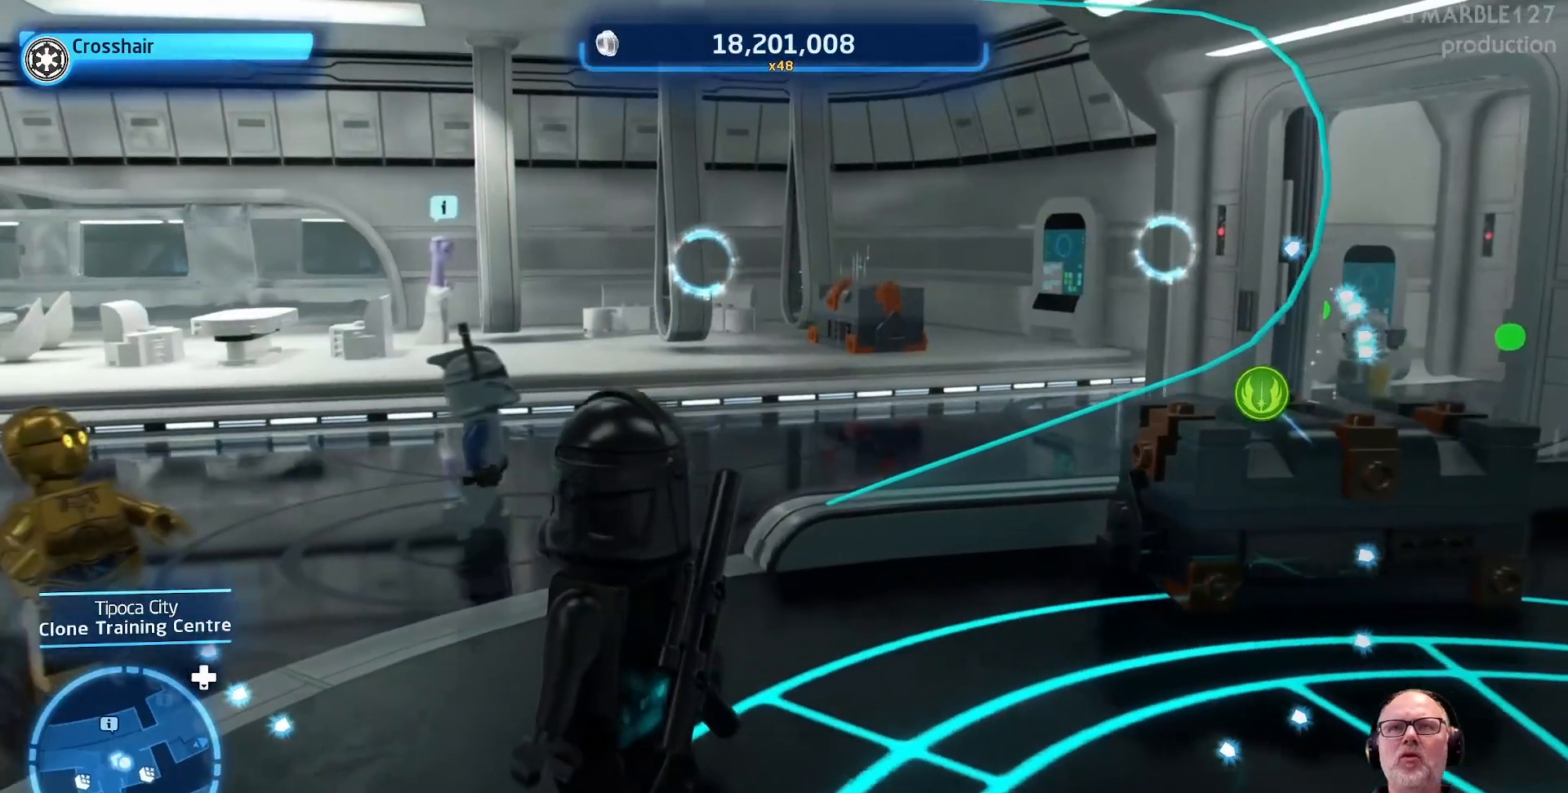
Gameplay with a controller (Xbox layout); each line is a JSON object with the inputs held at the frame after it. "events" lists button and stick changes between this image and that frame as [ms after this image, input, new state], when the widget could be followed in between. Not read: DPAD_DOWN DPAD_LEFT DPAD_RIGHT L2 L3 R2 R3 right_stick.
{"buttons": [], "left_stick": "right", "events": [[267, "left_stick", "left"], [333, "left_stick", "center"], [500, "left_stick", "right"]]}
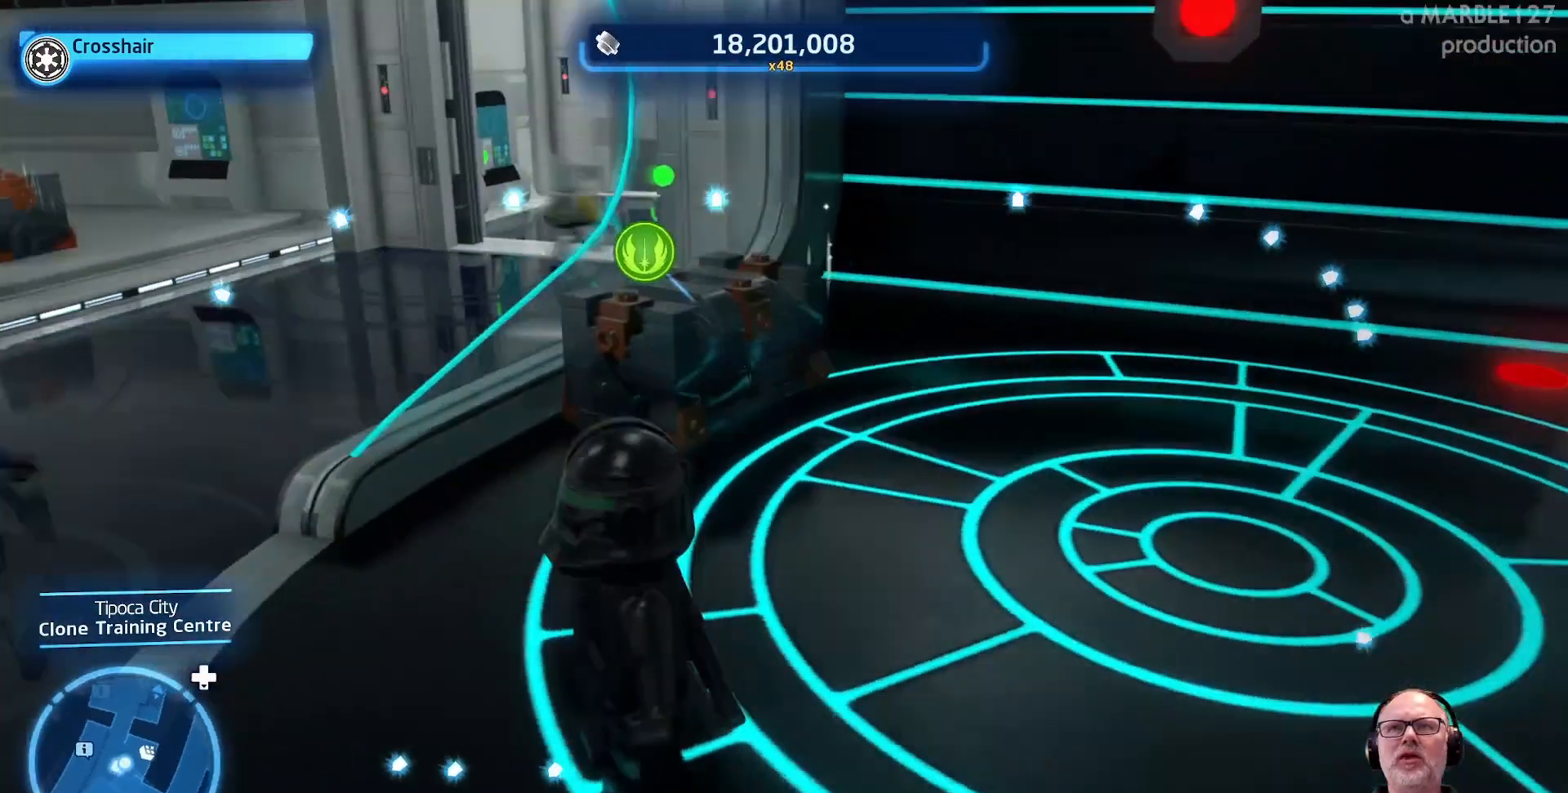
{"buttons": [], "left_stick": "center"}
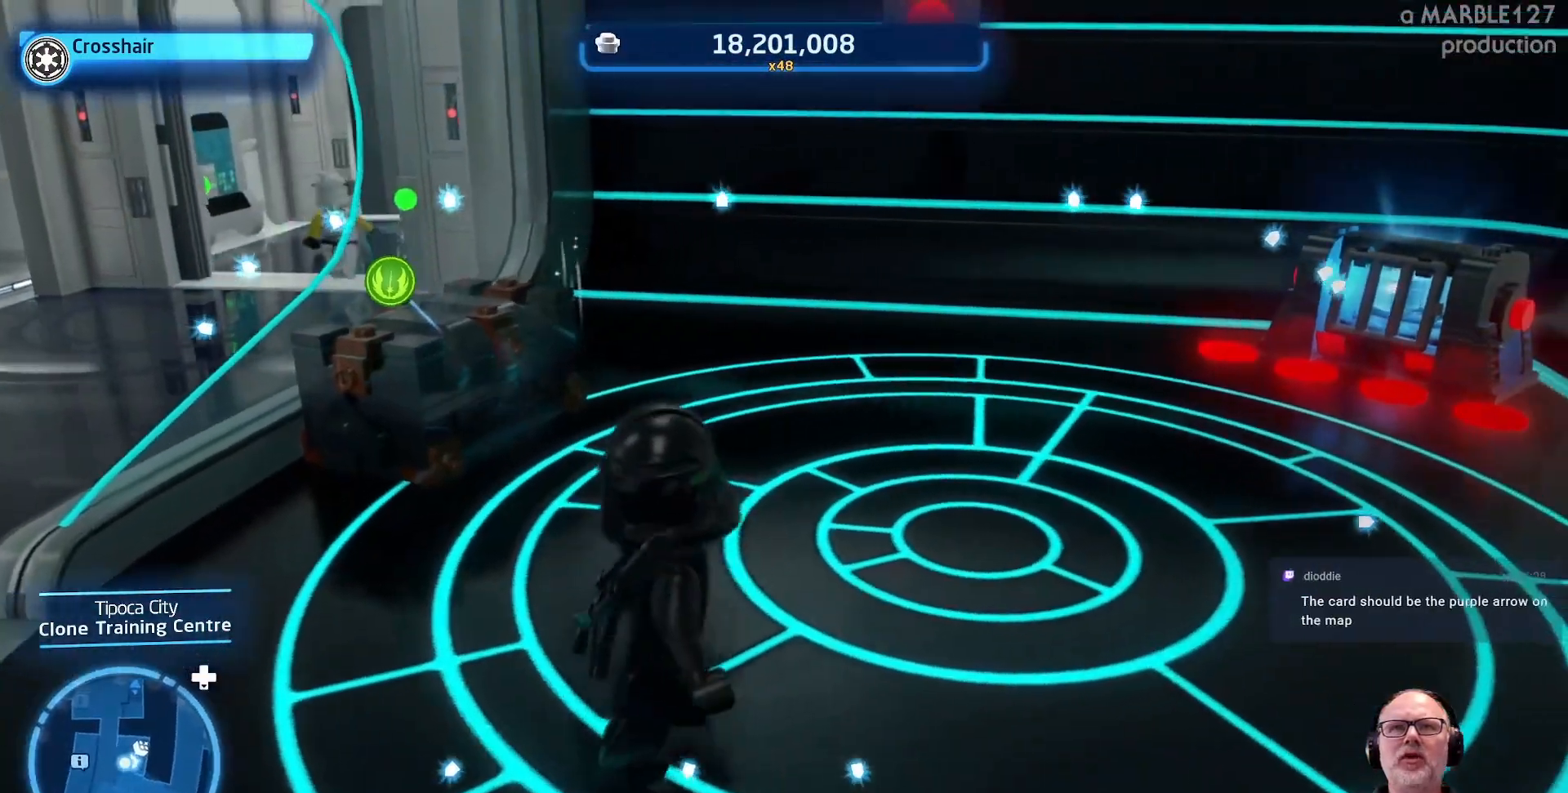
{"buttons": [], "left_stick": "center", "events": []}
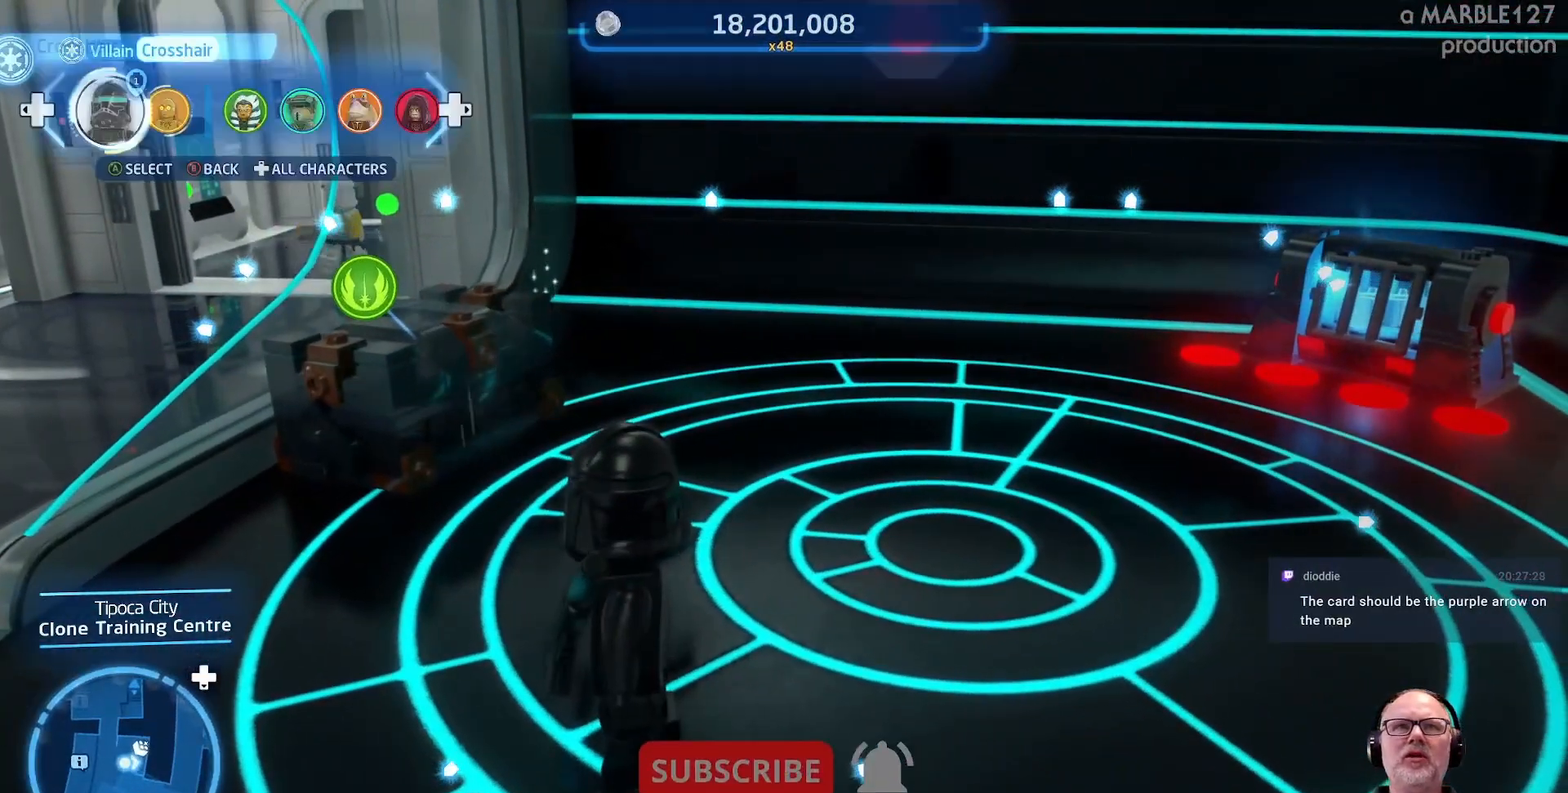
{"buttons": [], "left_stick": "center", "events": []}
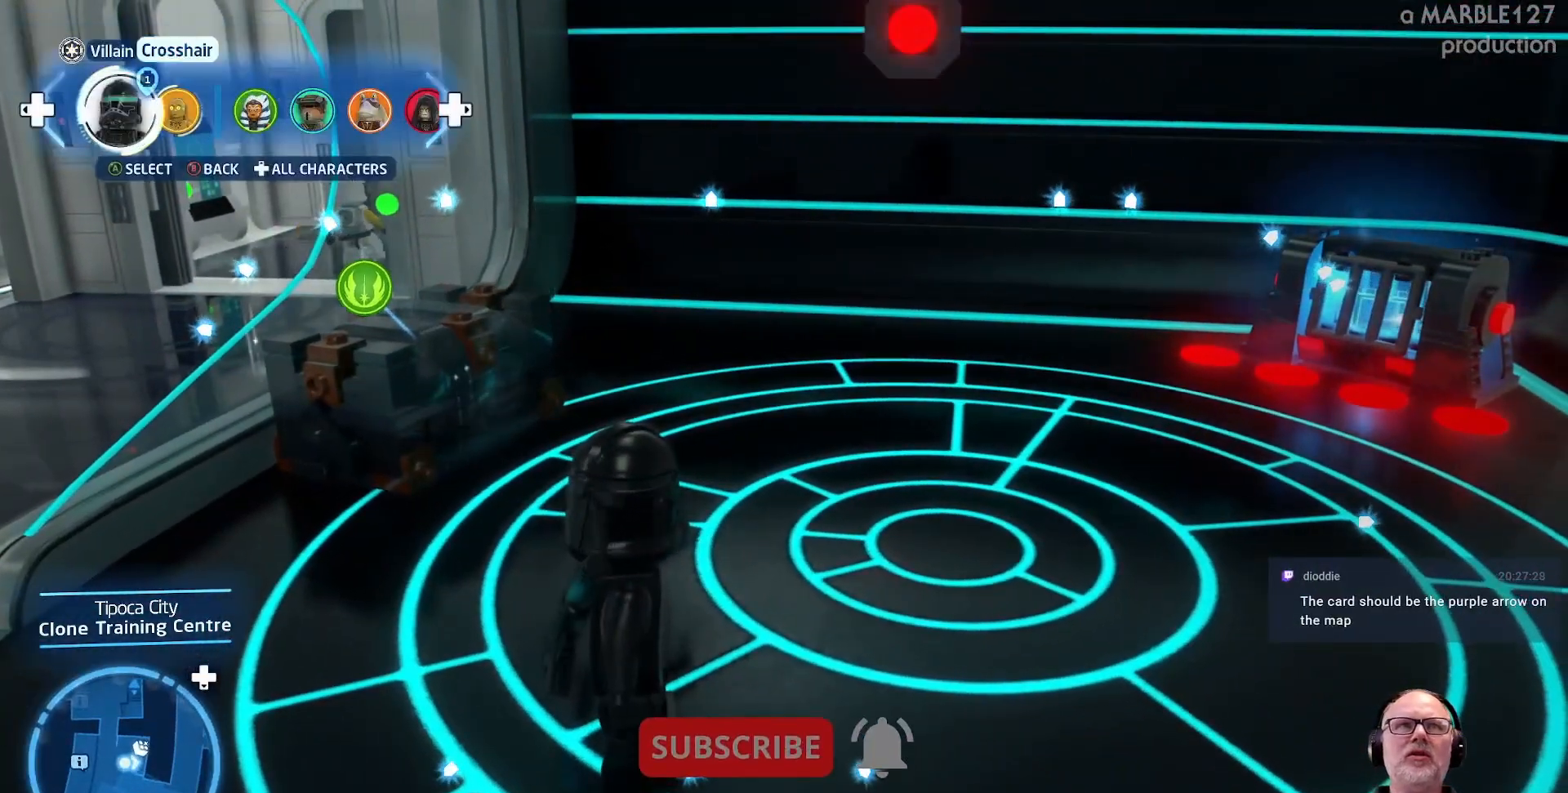
{"buttons": [], "left_stick": "center", "events": []}
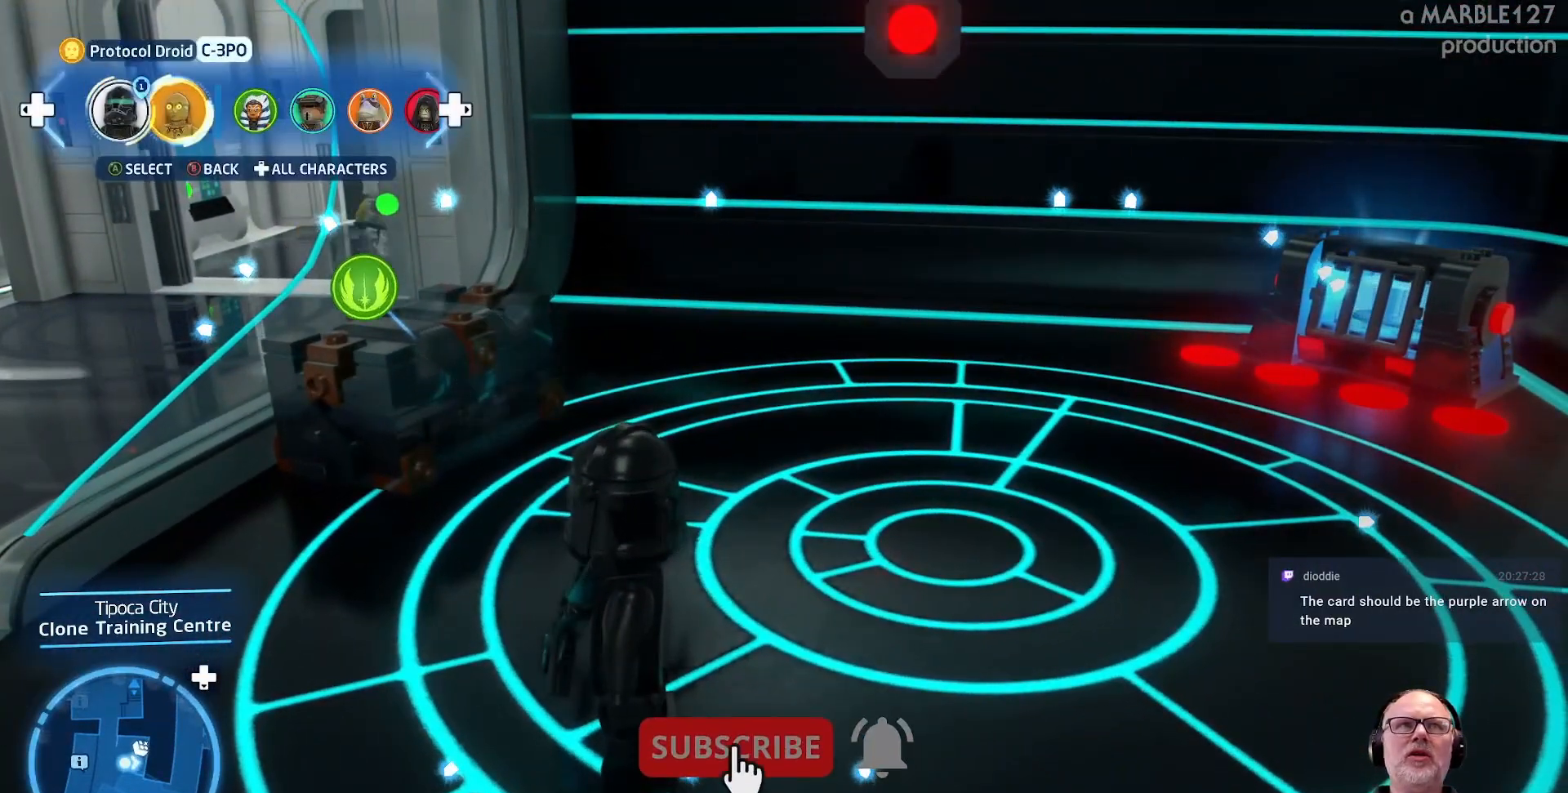
{"buttons": [], "left_stick": "center", "events": []}
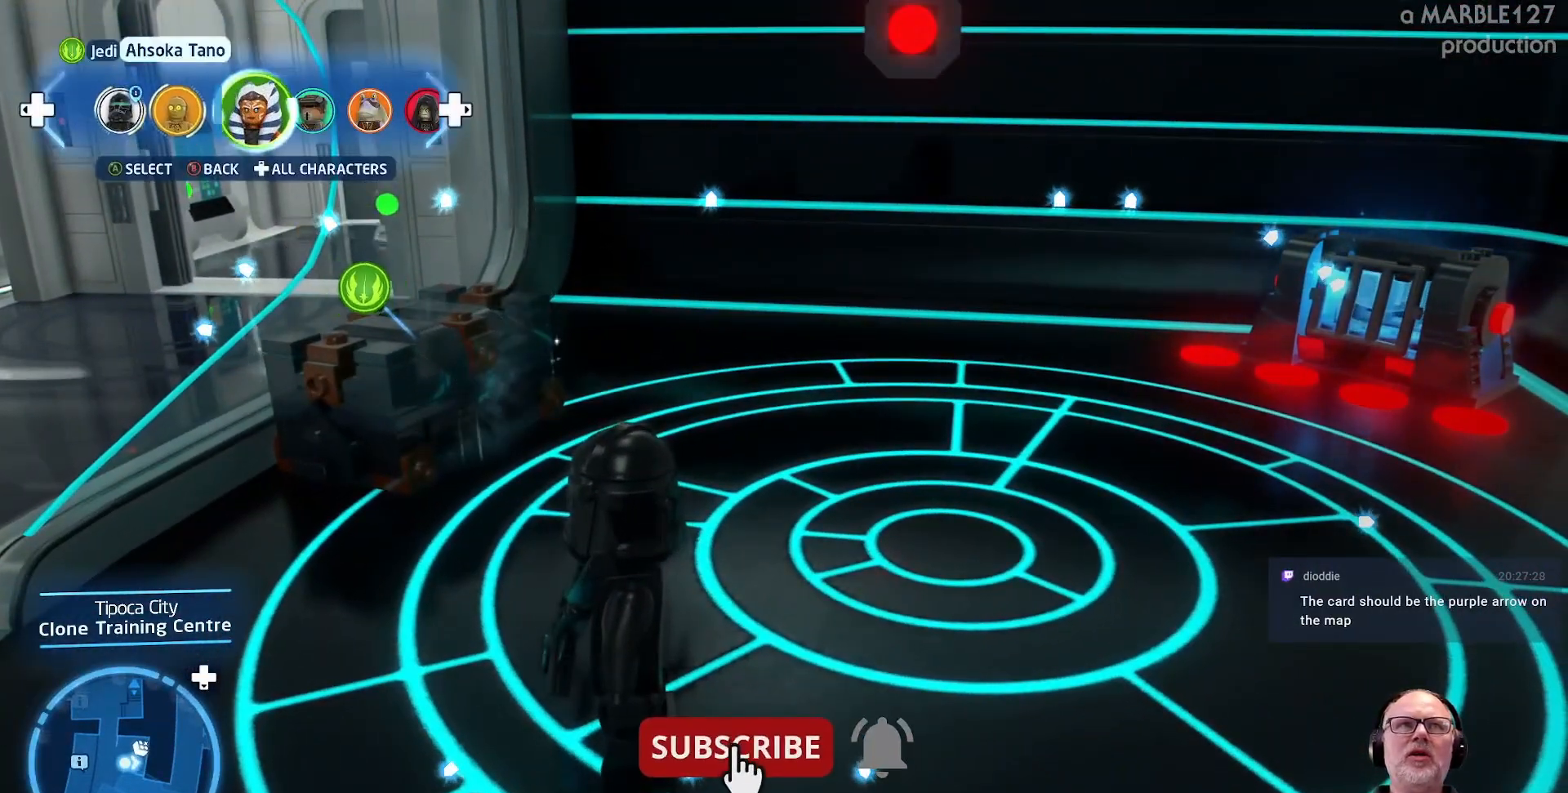
{"buttons": [], "left_stick": "center", "events": [[67, "A", "down"], [167, "A", "up"]]}
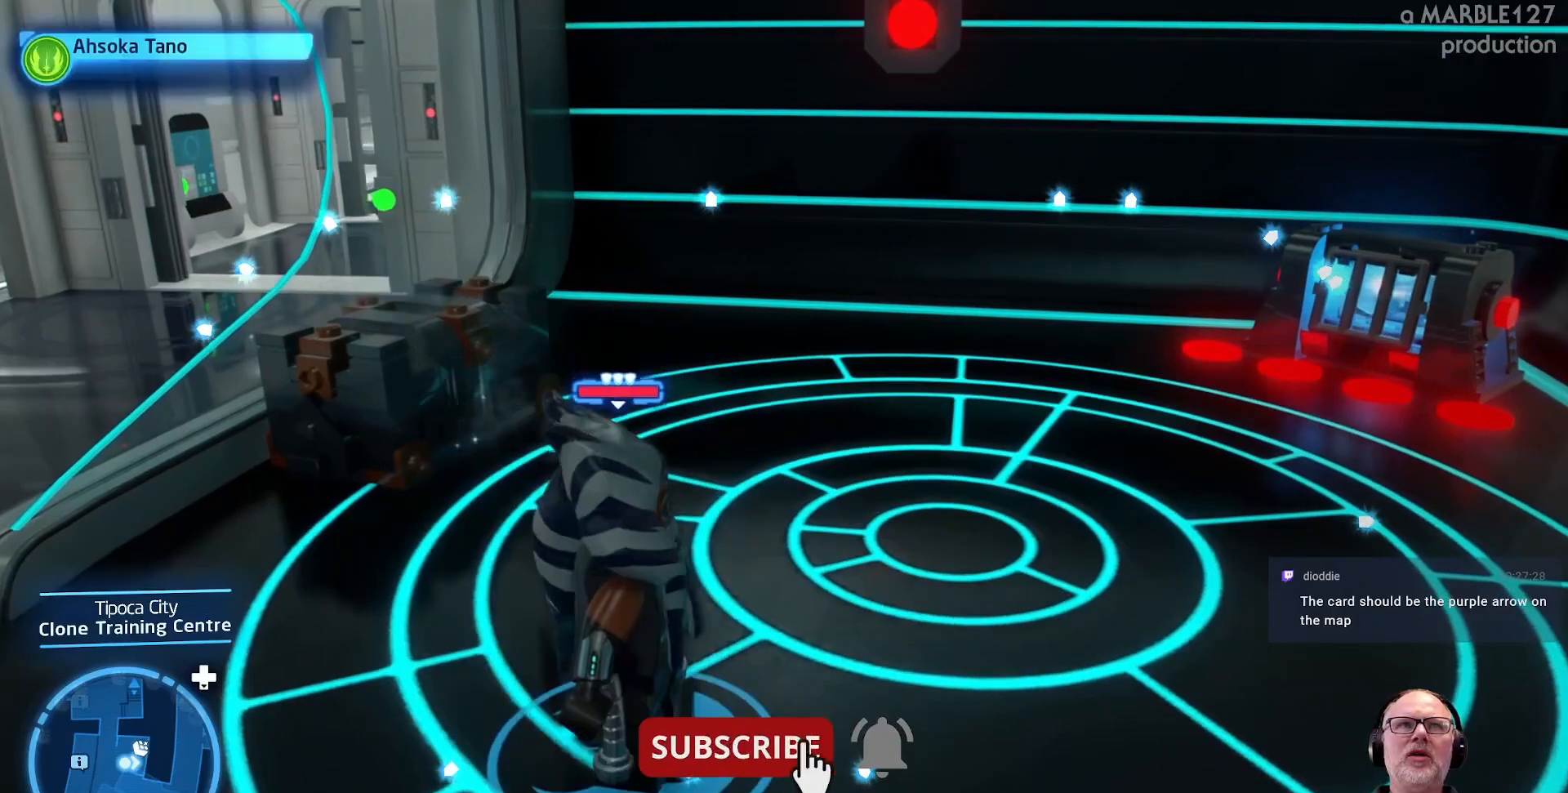
{"buttons": [], "left_stick": "left", "events": [[500, "left_stick", "left"]]}